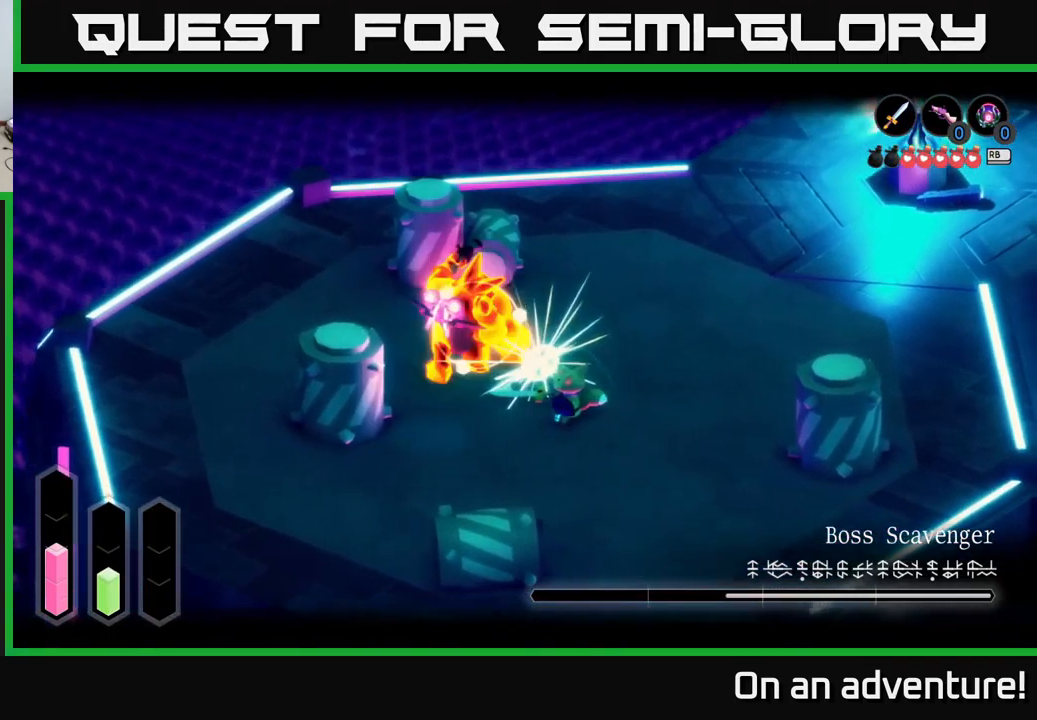
Gameplay with a controller (Xbox layout); each line is a JSON object with the inputs held at the frame after it. "events" lists button and stick changes between this image and that frame as [ms after this image, input, new state], when the widget could be followed in between.
{"buttons": ["L2"], "left_stick": "up-left", "right_stick": "center", "events": [[33, "X", "down"], [100, "X", "up"], [150, "X", "down"], [250, "X", "up"], [333, "X", "down"], [433, "X", "up"]]}
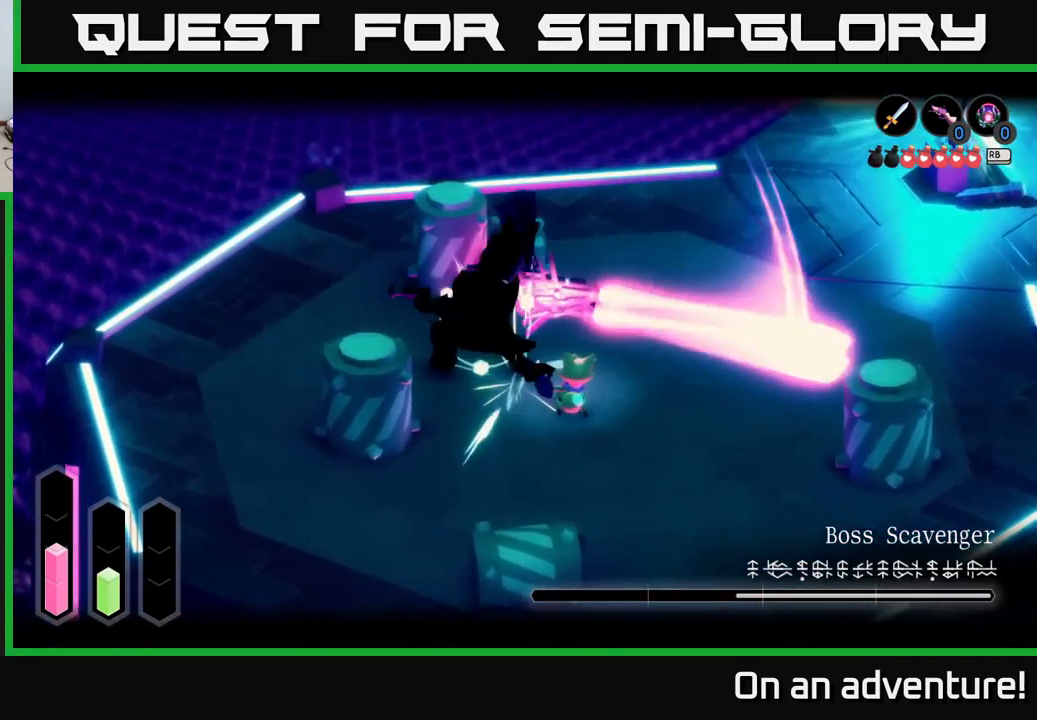
{"buttons": ["L2"], "left_stick": "center", "right_stick": "center", "events": [[17, "X", "down"], [100, "X", "up"], [167, "X", "down"], [183, "left_stick", "center"], [267, "X", "up"], [349, "X", "down"], [449, "X", "up"]]}
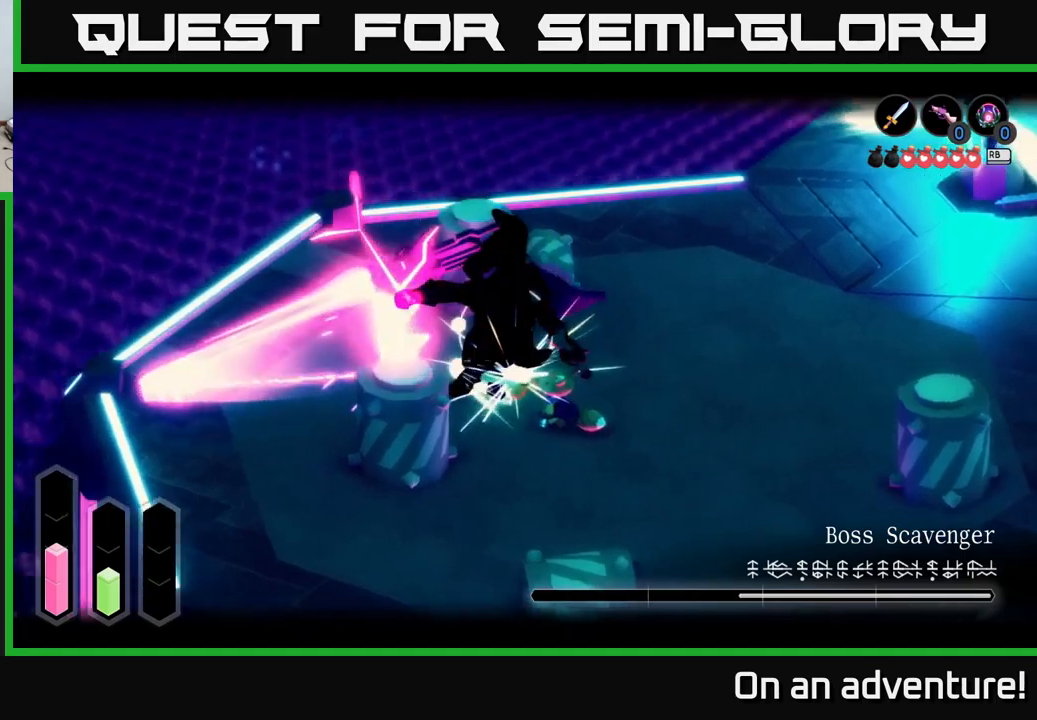
{"buttons": ["X", "L2"], "left_stick": "center", "right_stick": "center", "events": [[34, "left_stick", "left"], [100, "X", "down"], [150, "left_stick", "center"], [234, "X", "up"], [350, "X", "down"], [417, "X", "up"], [500, "X", "down"]]}
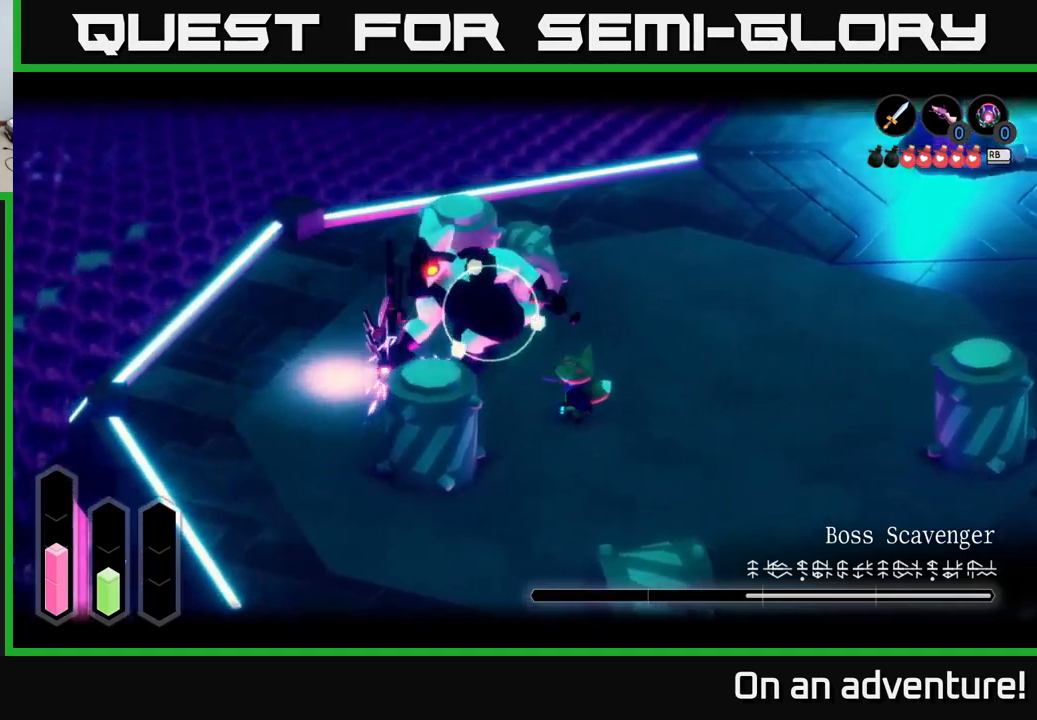
{"buttons": ["L2"], "left_stick": "center", "right_stick": "center", "events": [[117, "X", "up"], [184, "X", "down"], [284, "X", "up"], [350, "X", "down"], [467, "X", "up"]]}
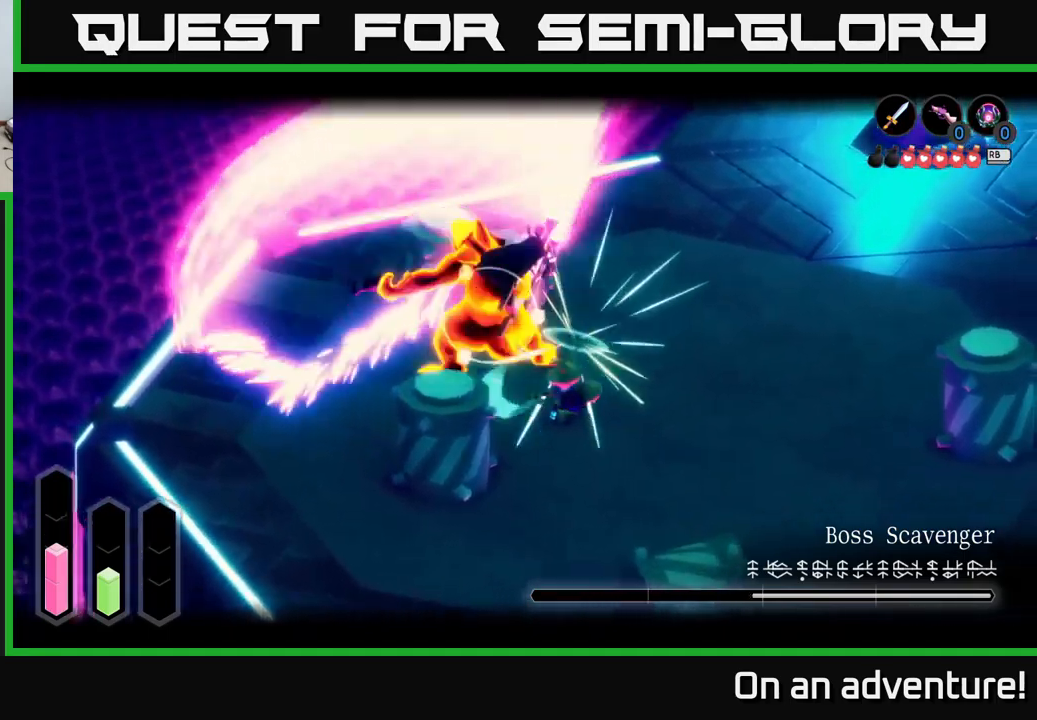
{"buttons": ["X", "L2"], "left_stick": "left", "right_stick": "center", "events": [[50, "X", "down"], [150, "X", "up"], [200, "X", "down"], [334, "X", "up"], [417, "X", "down"], [417, "left_stick", "left"]]}
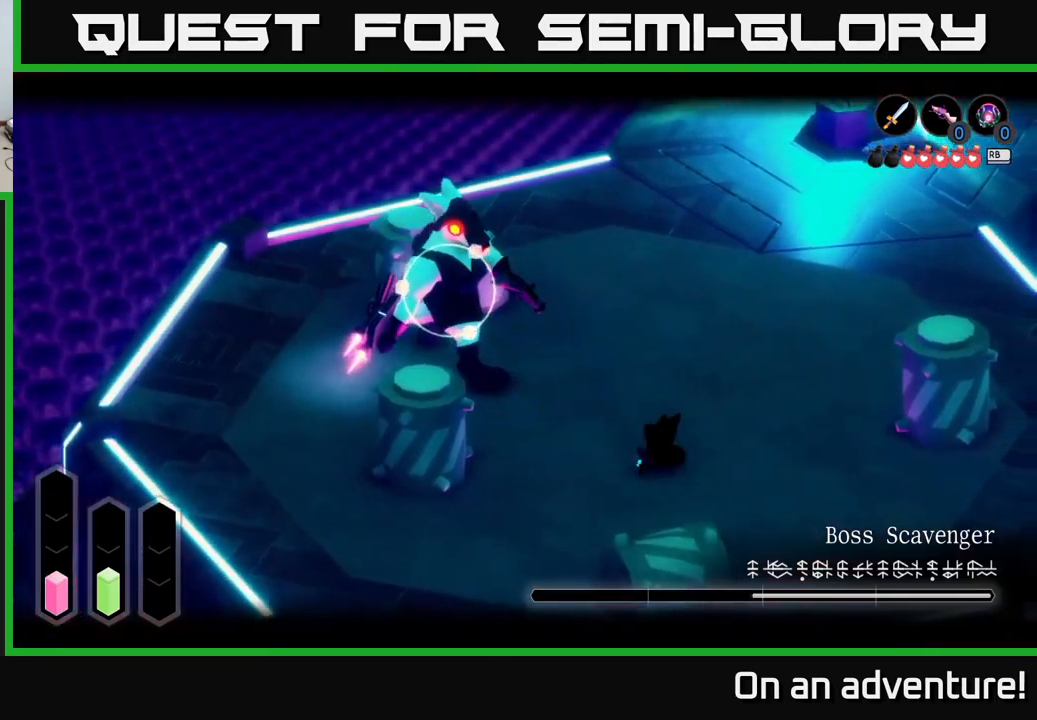
{"buttons": ["L2"], "left_stick": "up", "right_stick": "center", "events": [[34, "X", "up"], [67, "left_stick", "up-left"], [167, "L2", "up"], [384, "L2", "down"], [384, "left_stick", "up"]]}
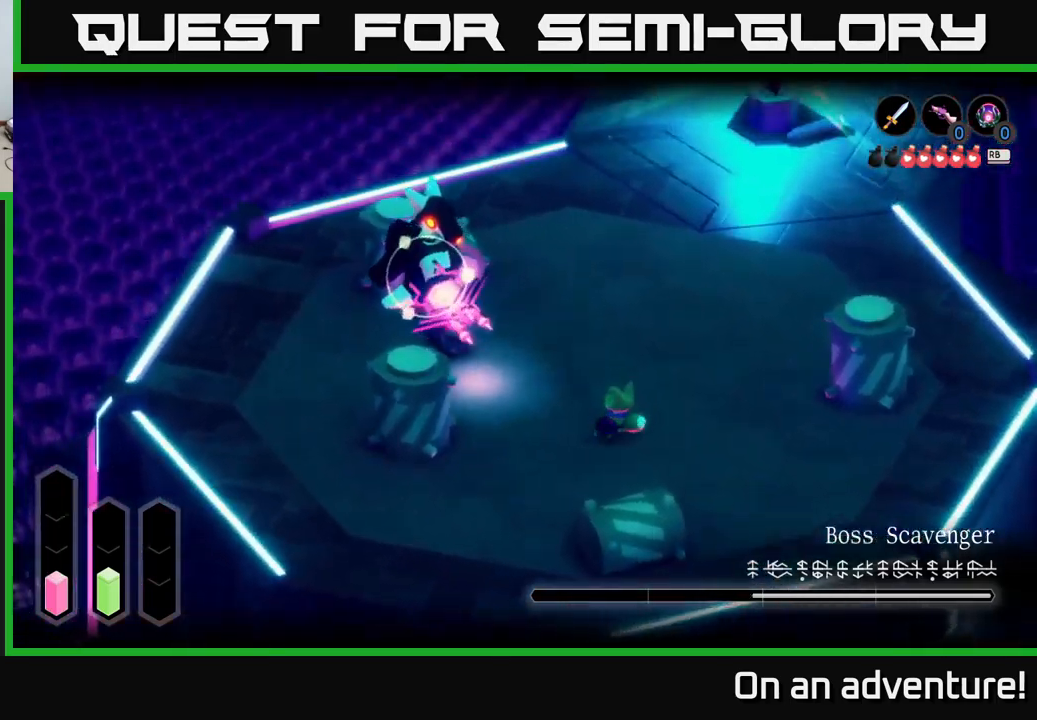
{"buttons": ["A", "L2"], "left_stick": "down-right", "right_stick": "center", "events": [[167, "left_stick", "right"], [284, "left_stick", "down-right"], [384, "A", "down"]]}
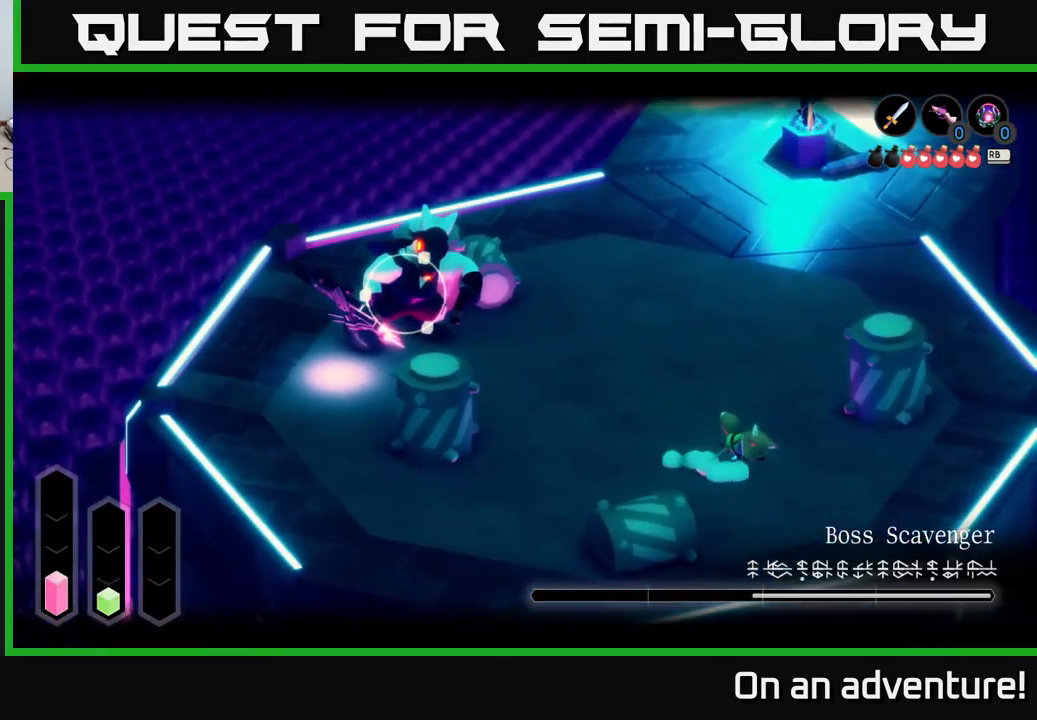
{"buttons": [], "left_stick": "right", "right_stick": "center", "events": [[17, "A", "up"], [184, "left_stick", "right"], [250, "L2", "up"]]}
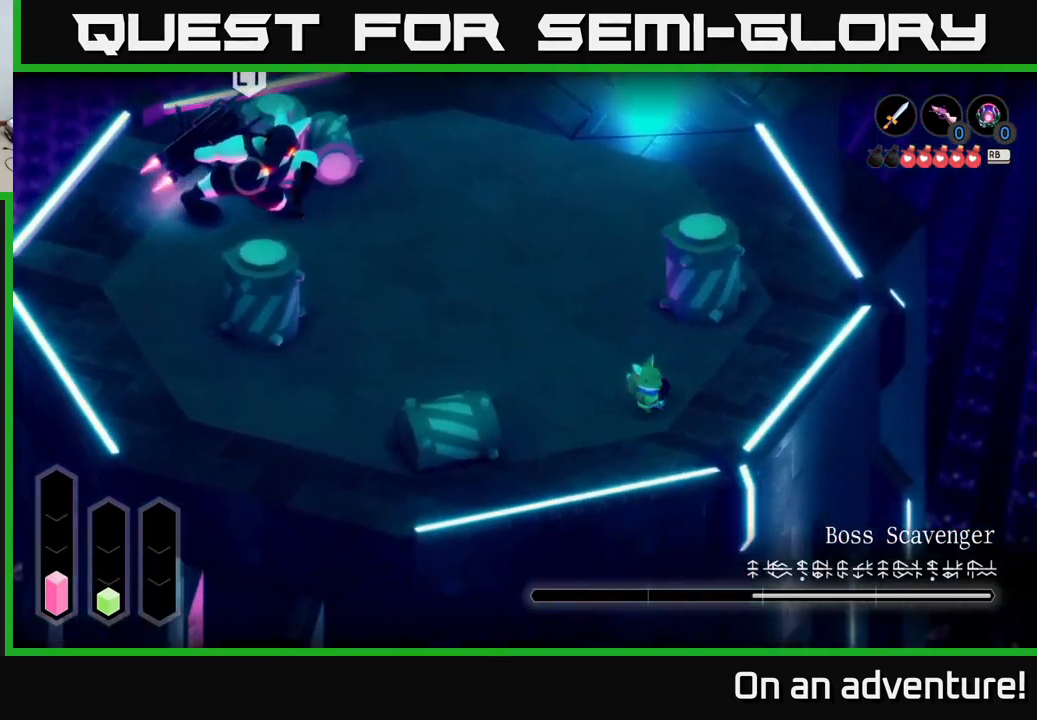
{"buttons": ["L2"], "left_stick": "up-right", "right_stick": "center", "events": [[250, "L2", "down"], [267, "A", "down"], [284, "left_stick", "up-right"], [400, "A", "up"]]}
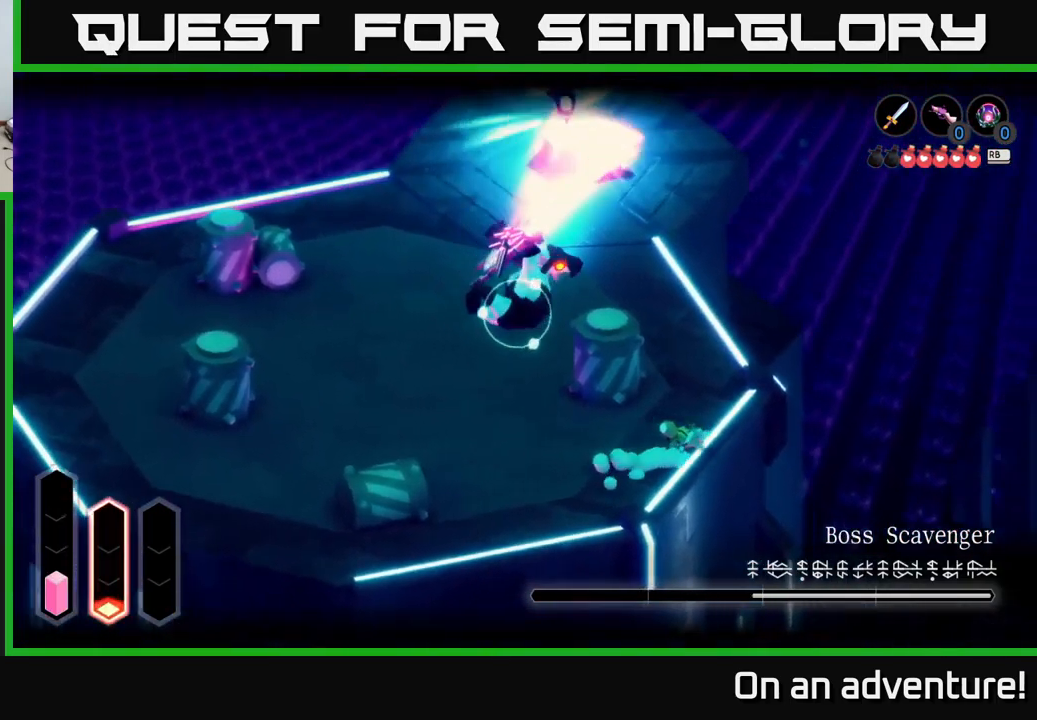
{"buttons": [], "left_stick": "up-left", "right_stick": "center", "events": [[200, "L2", "up"], [200, "left_stick", "up-left"], [250, "L2", "down"], [367, "R1", "down"], [417, "L2", "up"], [467, "R1", "up"]]}
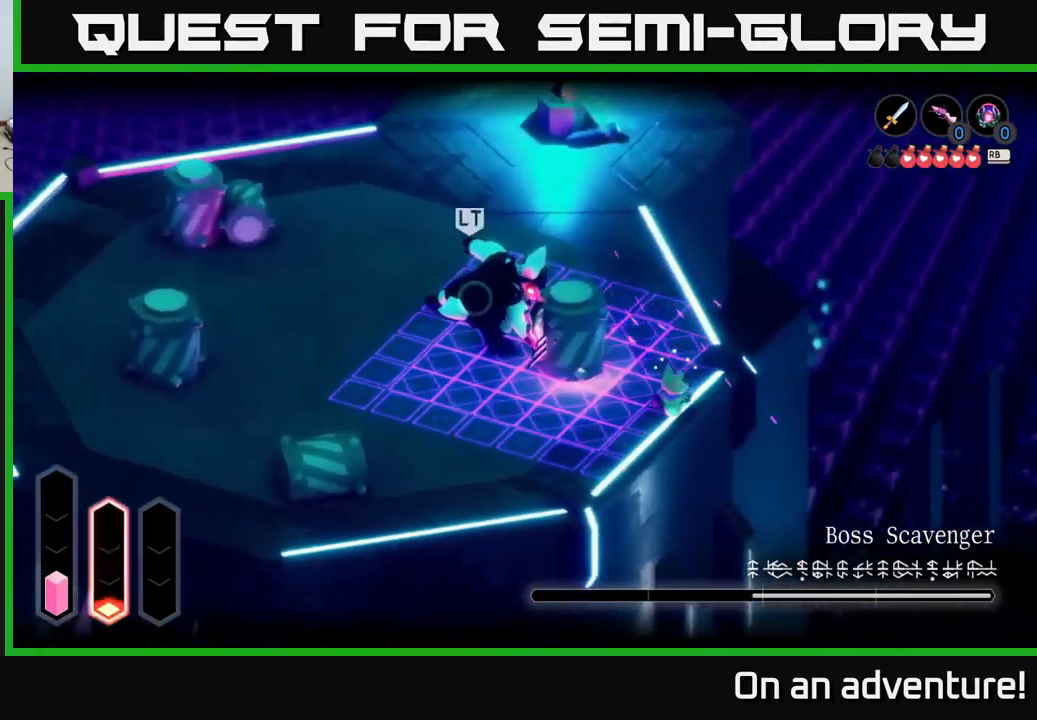
{"buttons": [], "left_stick": "left", "right_stick": "center", "events": [[117, "left_stick", "up"], [400, "A", "down"], [434, "left_stick", "left"], [467, "A", "up"]]}
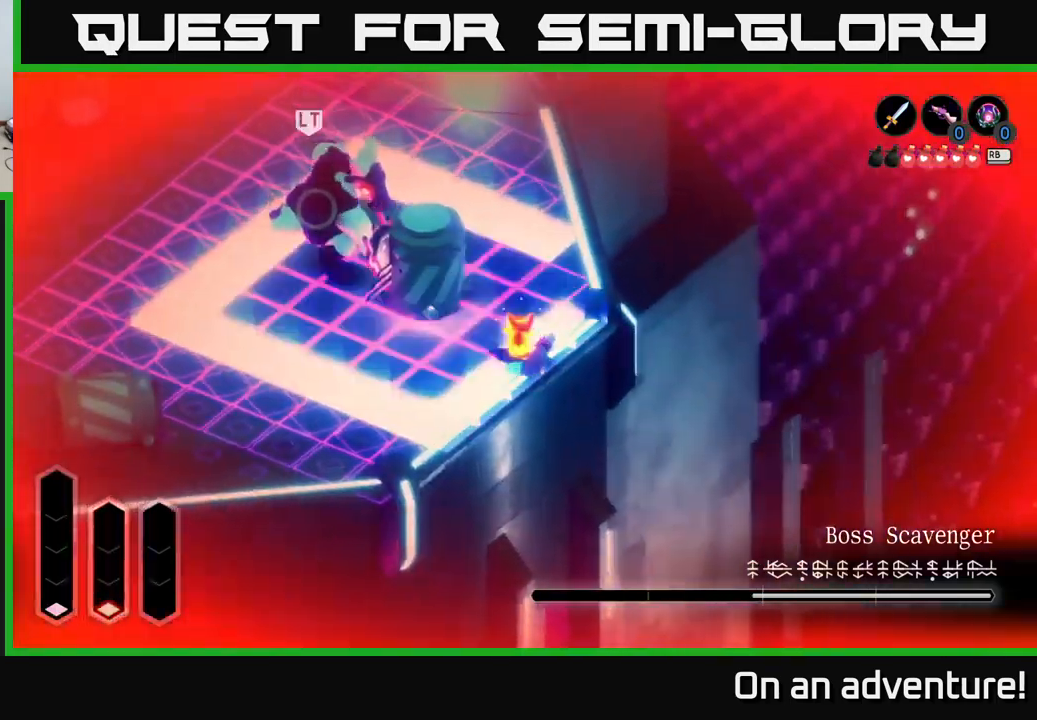
{"buttons": [], "left_stick": "left", "right_stick": "center", "events": [[50, "A", "down"], [134, "A", "up"], [217, "A", "down"], [267, "A", "up"], [367, "A", "down"], [434, "A", "up"]]}
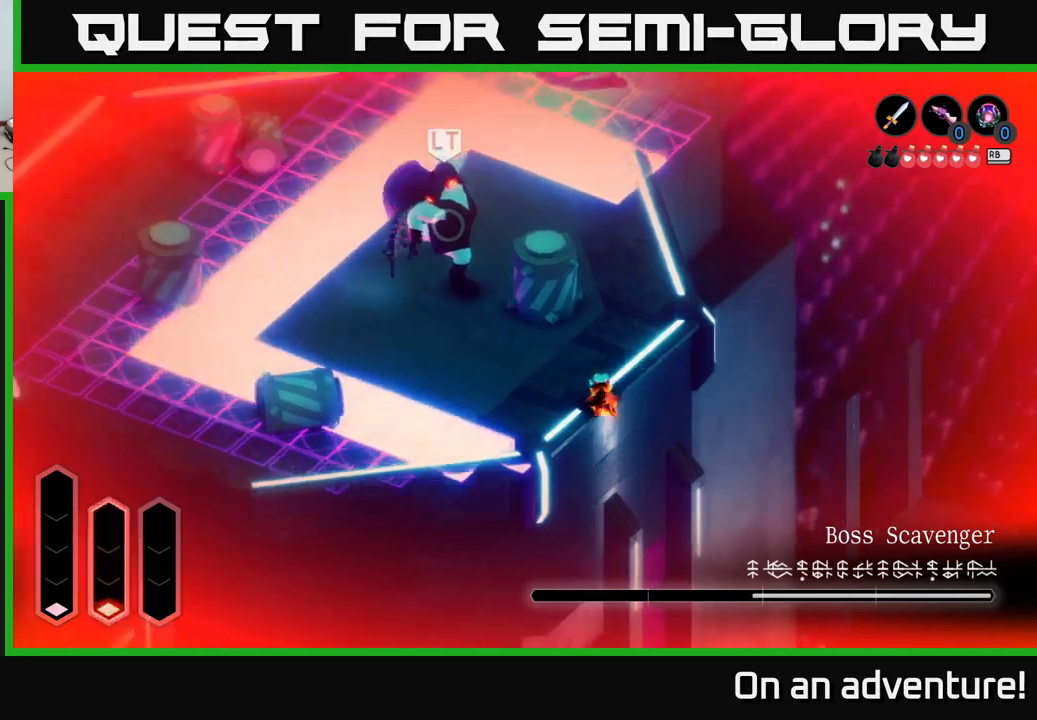
{"buttons": ["R1"], "left_stick": "down-left", "right_stick": "center", "events": [[450, "left_stick", "down-left"], [466, "R1", "down"]]}
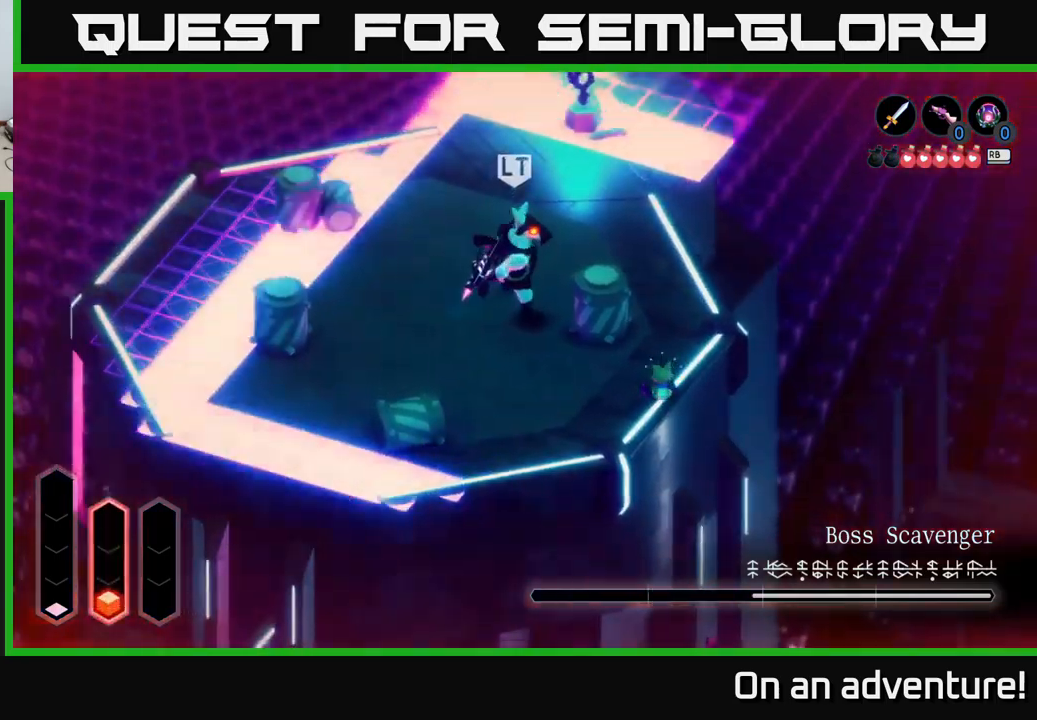
{"buttons": [], "left_stick": "down-left", "right_stick": "center", "events": [[66, "R1", "up"]]}
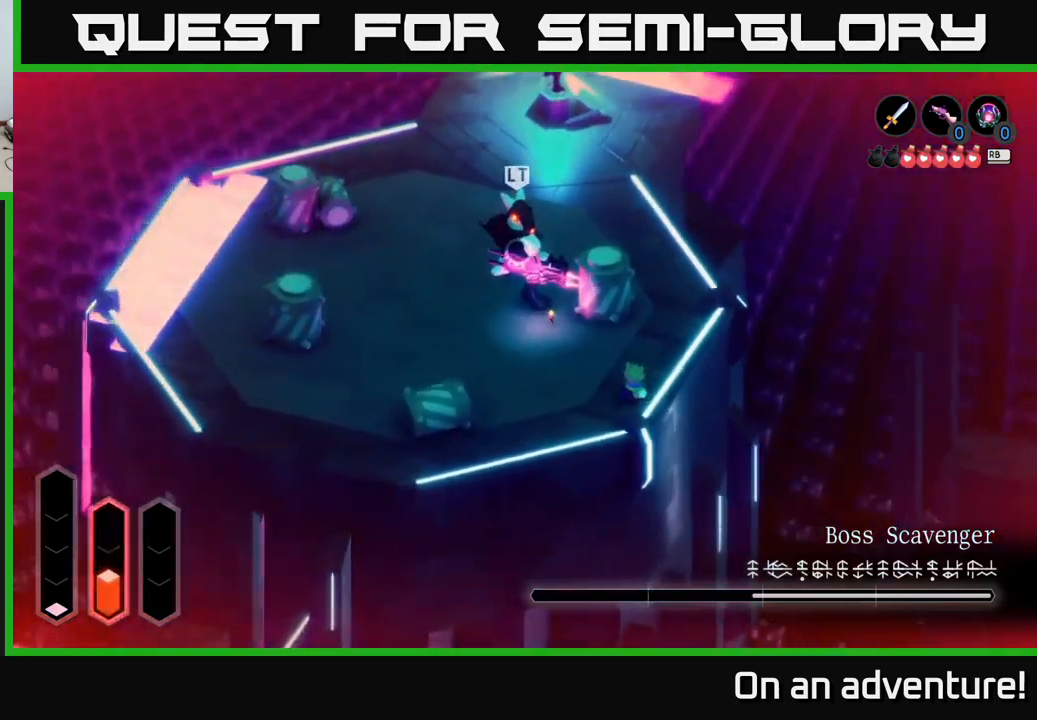
{"buttons": [], "left_stick": "down-left", "right_stick": "center", "events": []}
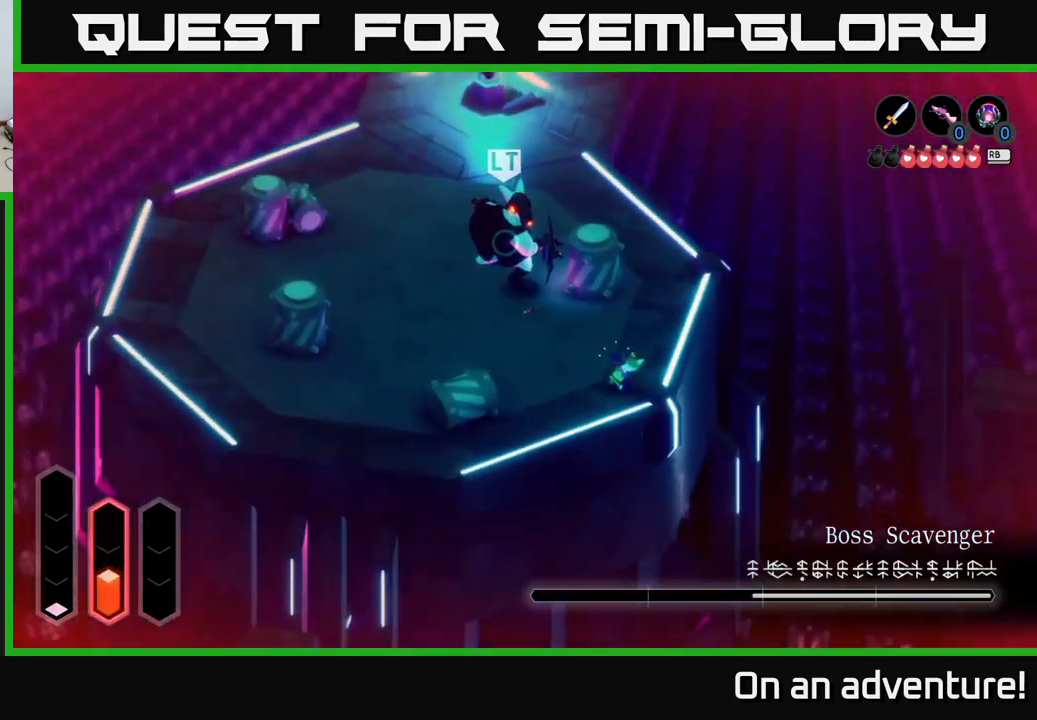
{"buttons": [], "left_stick": "down-left", "right_stick": "center", "events": []}
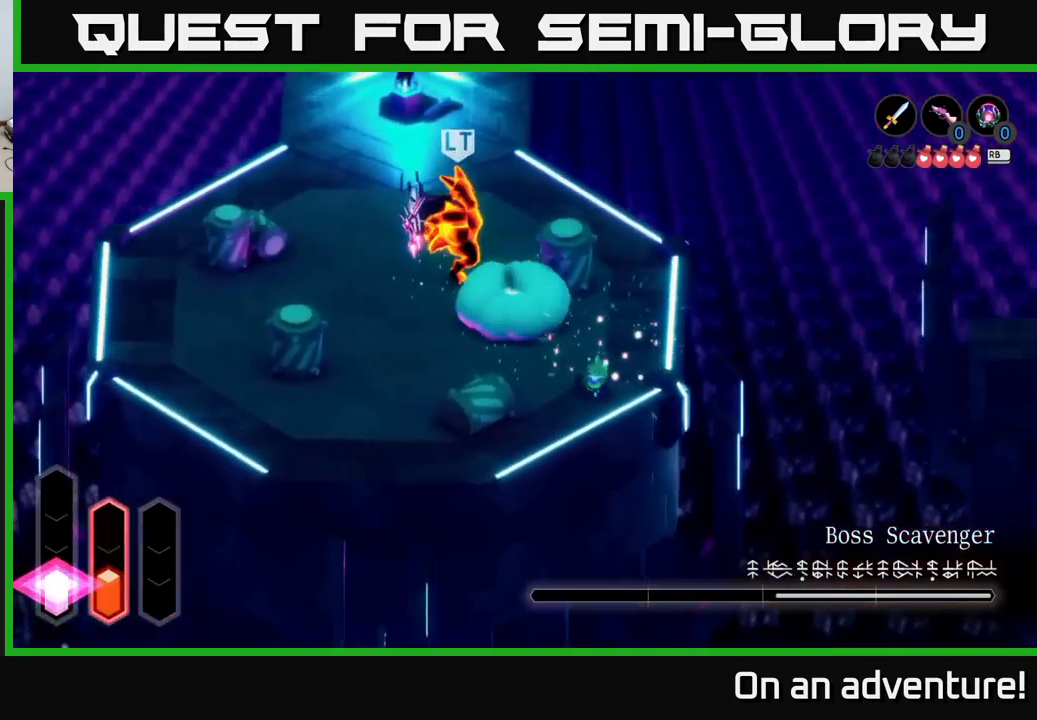
{"buttons": [], "left_stick": "down", "right_stick": "center", "events": [[500, "left_stick", "down"]]}
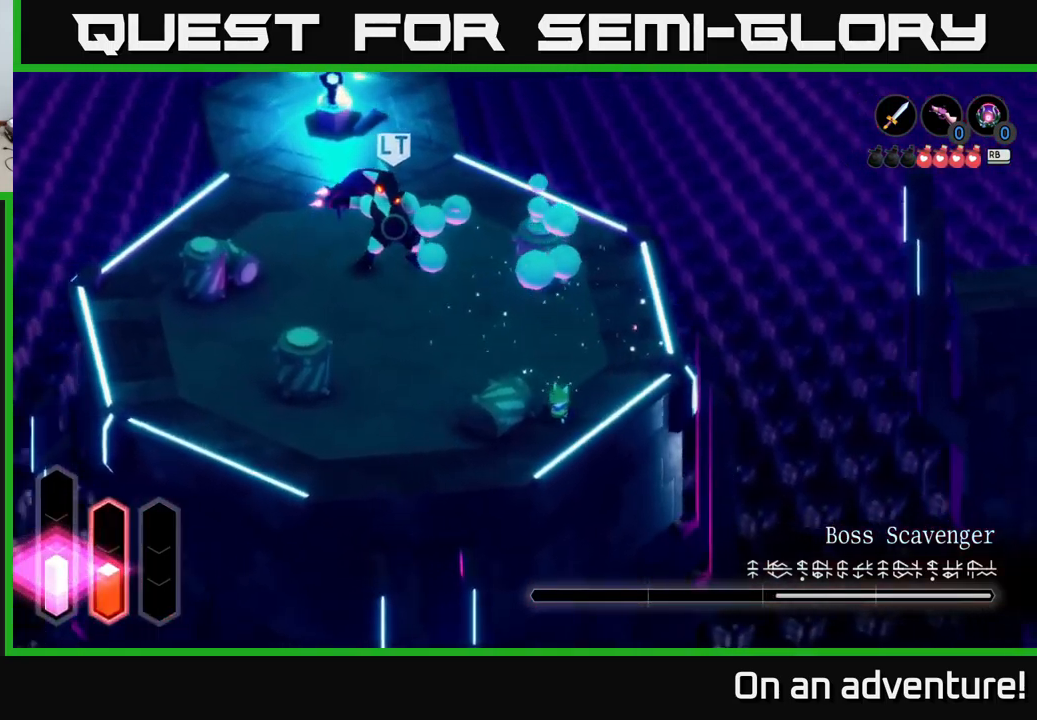
{"buttons": [], "left_stick": "down-left", "right_stick": "center", "events": [[133, "left_stick", "down-left"]]}
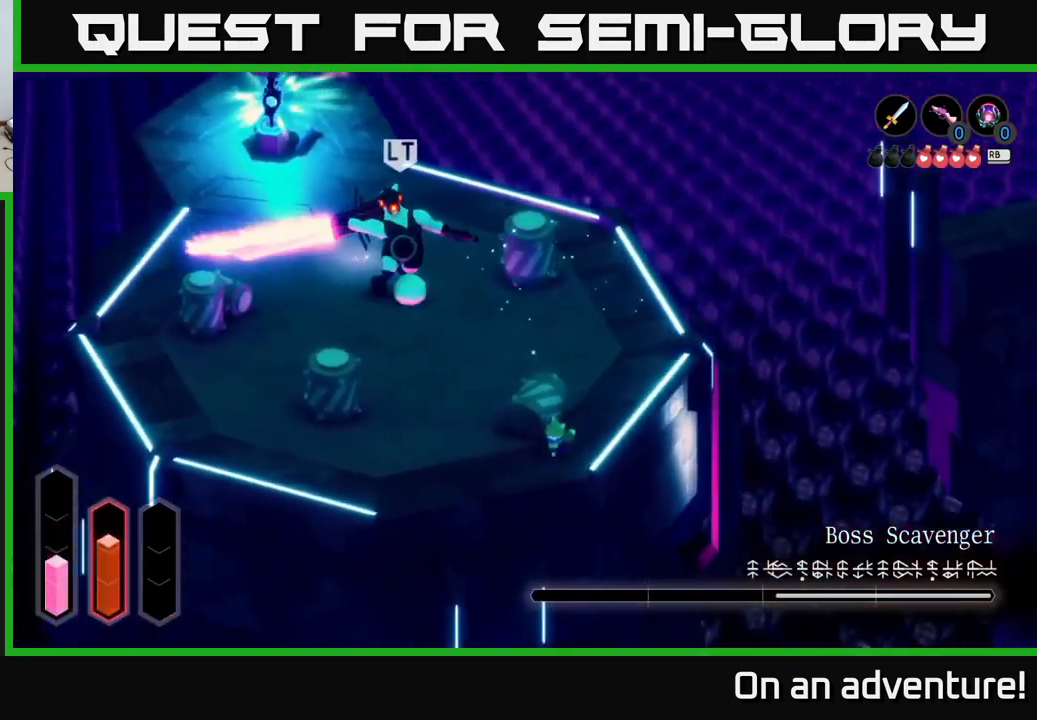
{"buttons": ["A"], "left_stick": "left", "right_stick": "center", "events": [[250, "left_stick", "left"], [316, "A", "down"], [400, "A", "up"], [483, "A", "down"]]}
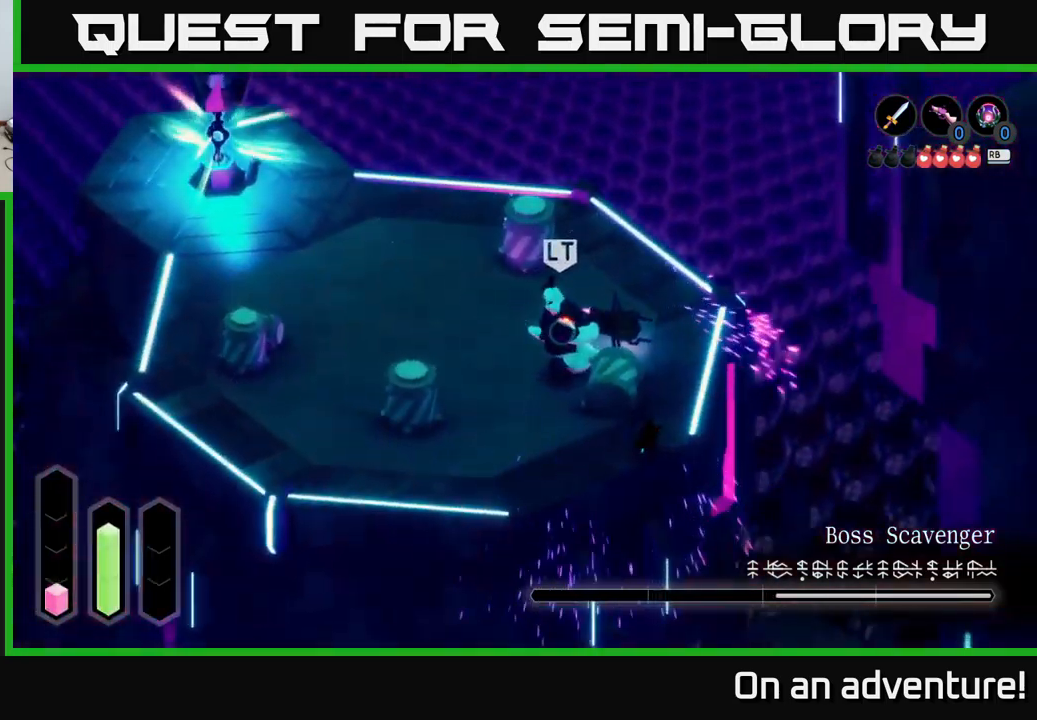
{"buttons": [], "left_stick": "left", "right_stick": "center", "events": [[66, "A", "up"], [233, "A", "down"], [366, "A", "up"]]}
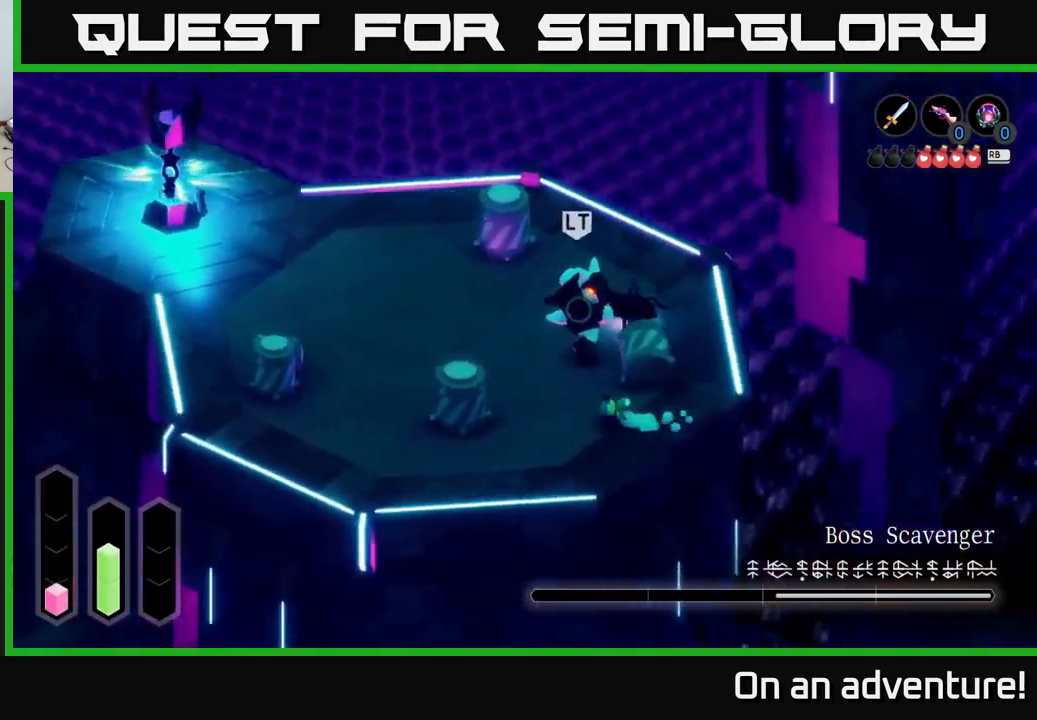
{"buttons": [], "left_stick": "down-left", "right_stick": "center", "events": [[133, "left_stick", "down-left"]]}
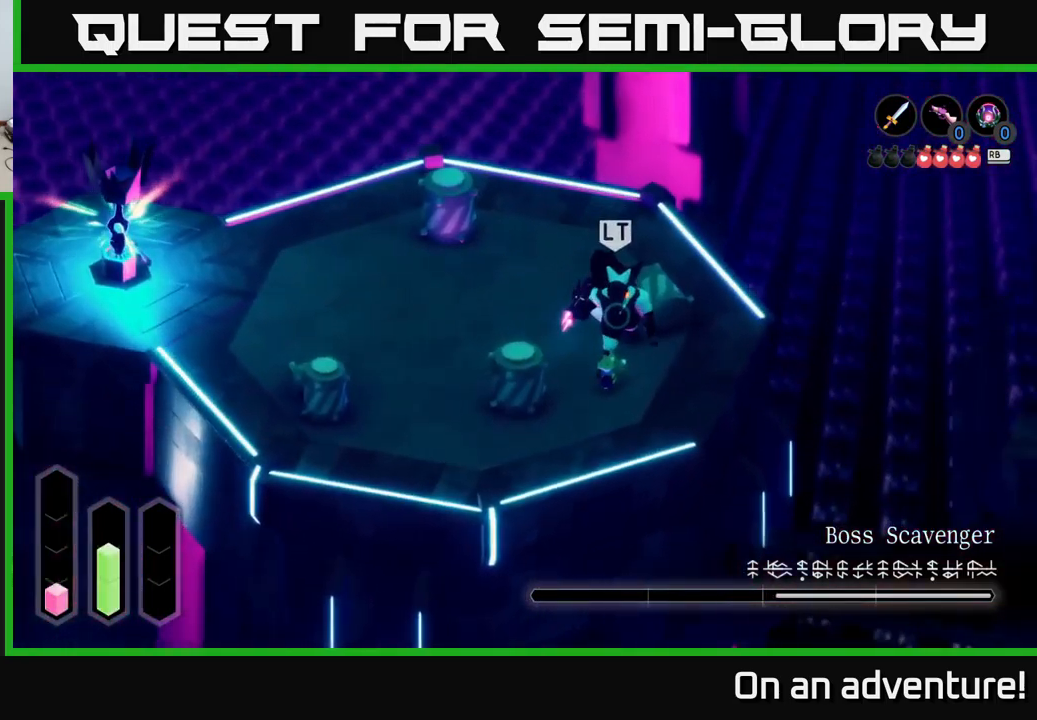
{"buttons": [], "left_stick": "left", "right_stick": "center", "events": [[416, "A", "down"], [483, "A", "up"], [500, "left_stick", "left"]]}
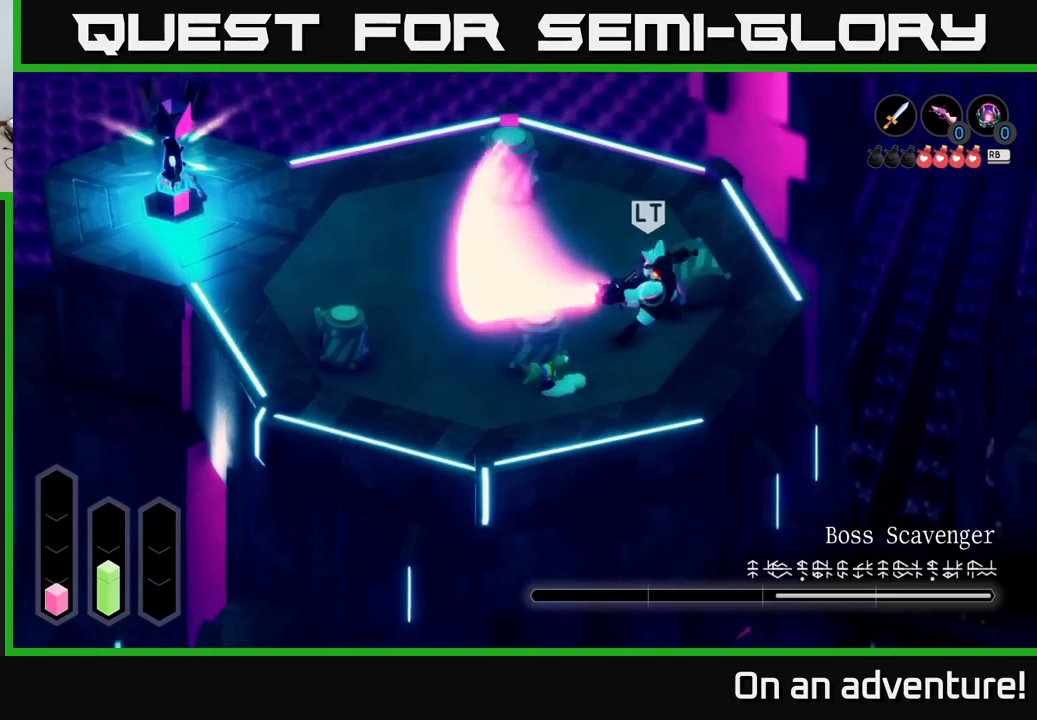
{"buttons": [], "left_stick": "up-left", "right_stick": "center", "events": [[83, "A", "down"], [167, "A", "up"], [217, "left_stick", "up-left"]]}
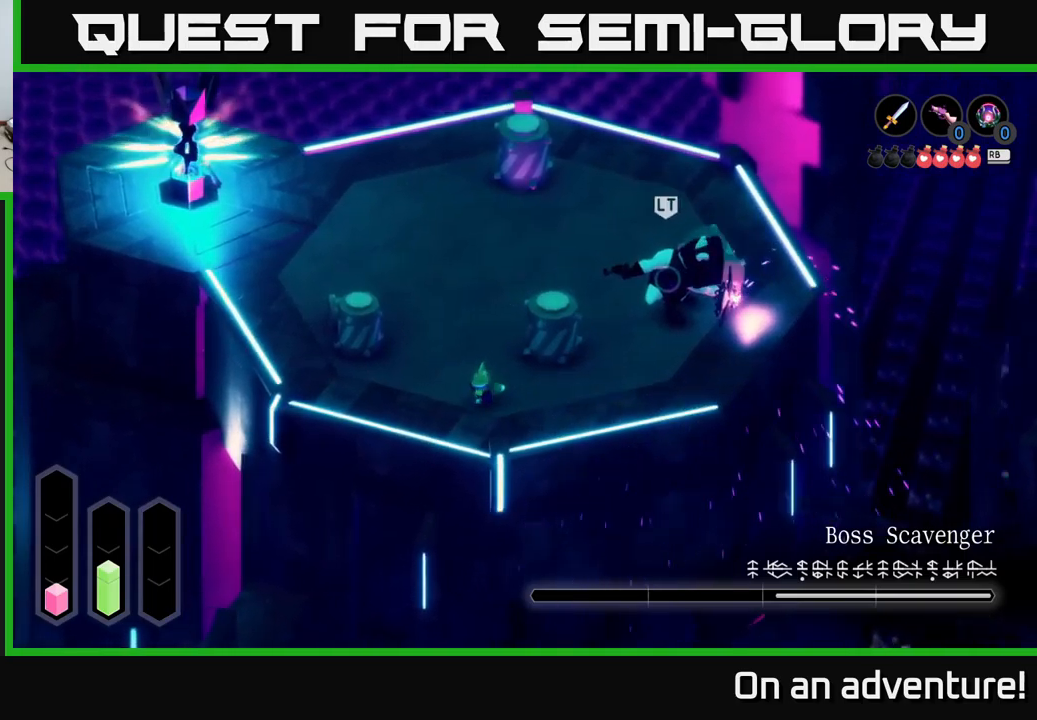
{"buttons": [], "left_stick": "left", "right_stick": "center"}
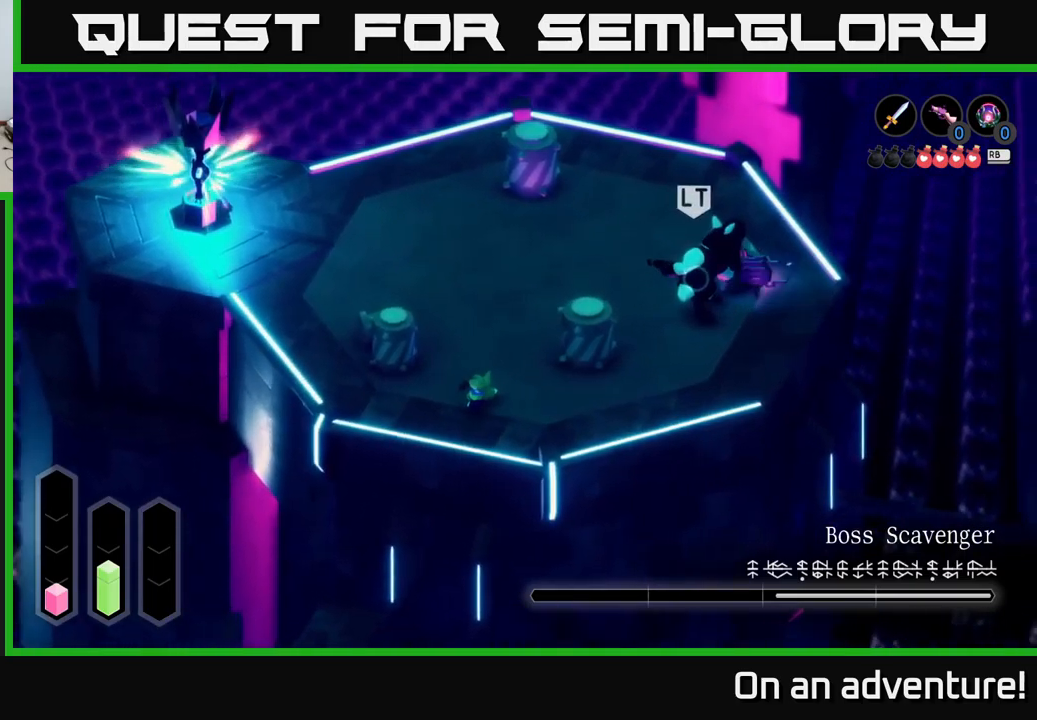
{"buttons": [], "left_stick": "left", "right_stick": "center", "events": []}
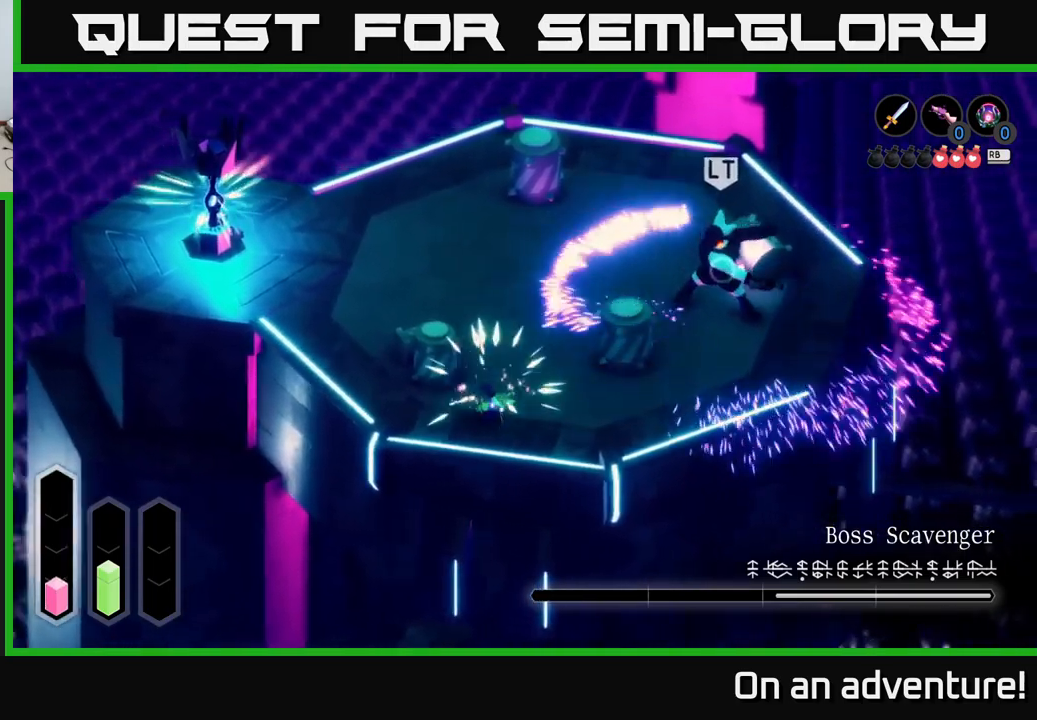
{"buttons": [], "left_stick": "left", "right_stick": "center", "events": []}
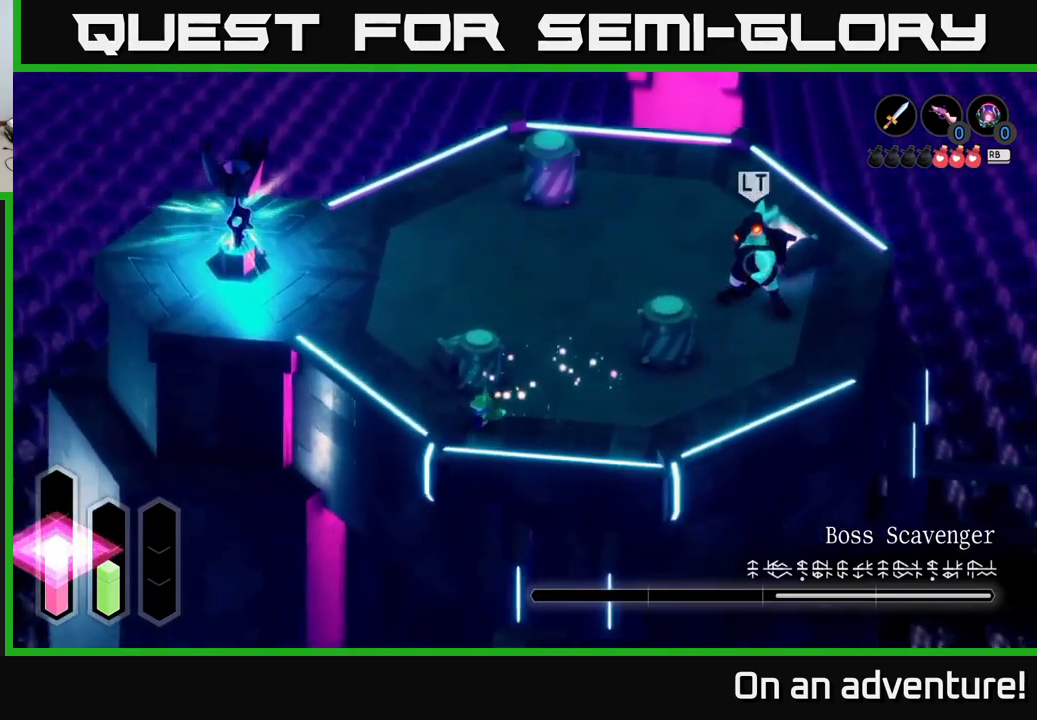
{"buttons": [], "left_stick": "up-left", "right_stick": "center", "events": [[250, "left_stick", "up-left"]]}
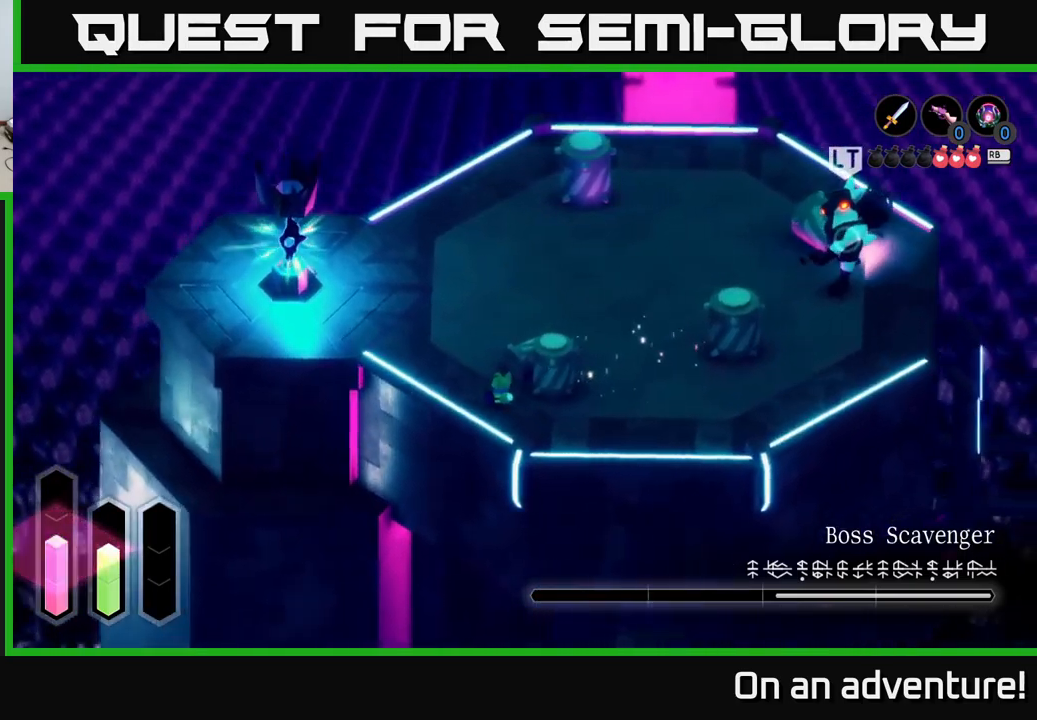
{"buttons": [], "left_stick": "up-left", "right_stick": "center", "events": []}
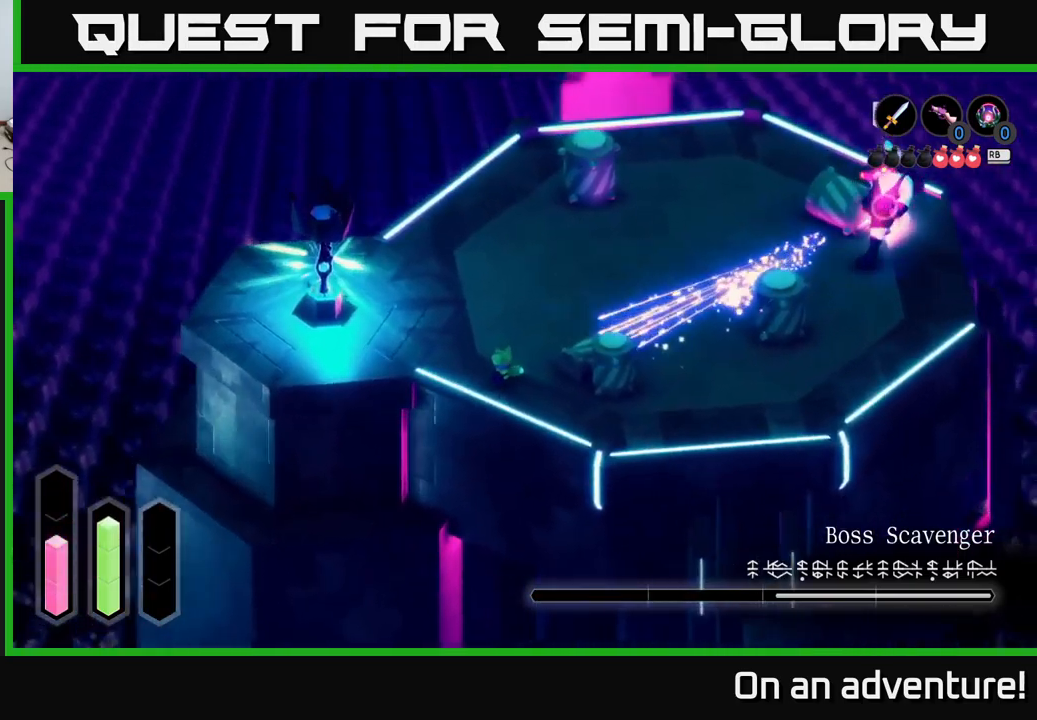
{"buttons": [], "left_stick": "up-left", "right_stick": "center", "events": []}